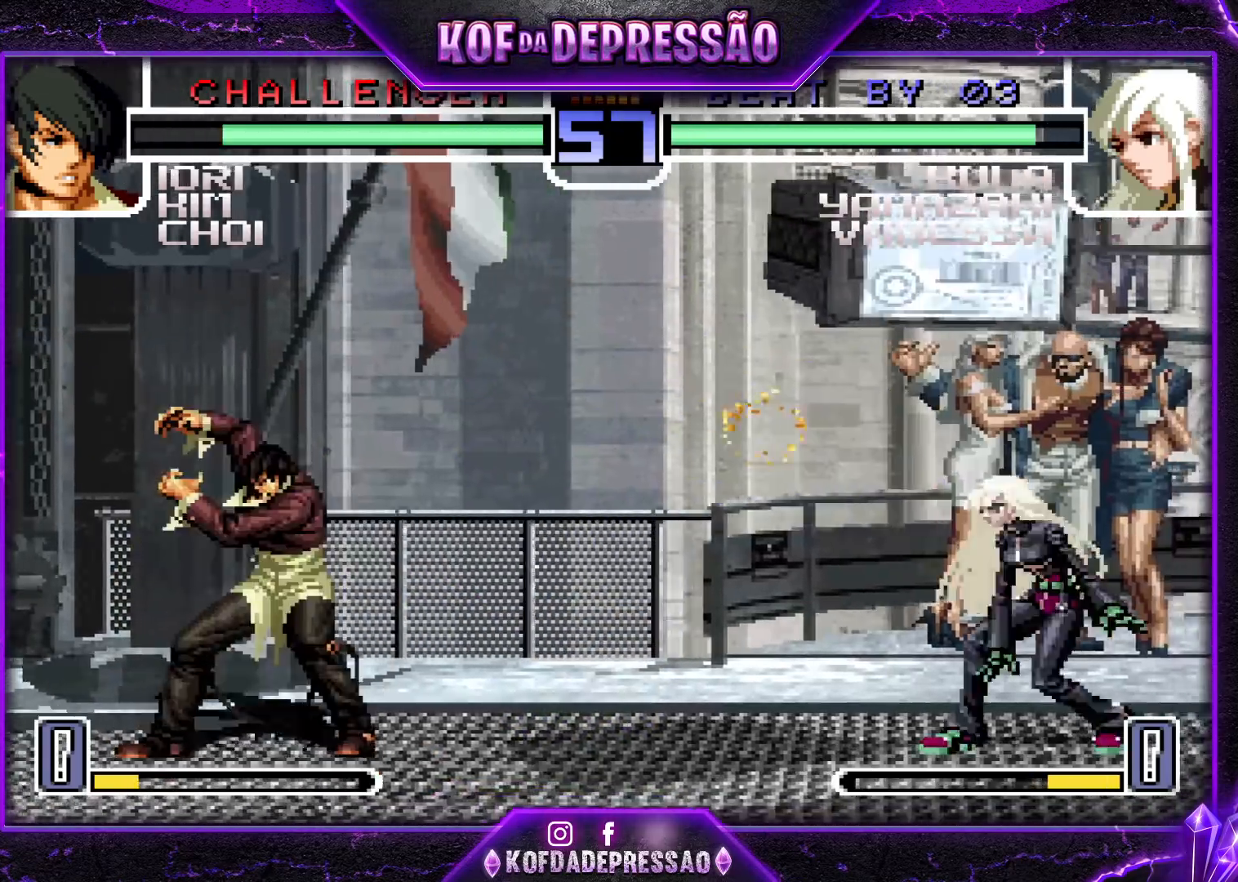
Gameplay with a controller (arcade stick); each line is a JSON object with the inputs held at the frame after it. "events" lists button and stick changes between this image and that frame as [ms after this image, input, new state], when the widget could be followed in between. Not read: DPAD_DOWN DPAD_LEFT DPAD_RIGHT DPAD_UP L3 R3.
{"buttons": [], "left_stick": "down-right", "events": [[33, "SQUARE", "up"], [33, "TRIANGLE", "up"], [133, "left_stick", "center"], [334, "left_stick", "down-right"]]}
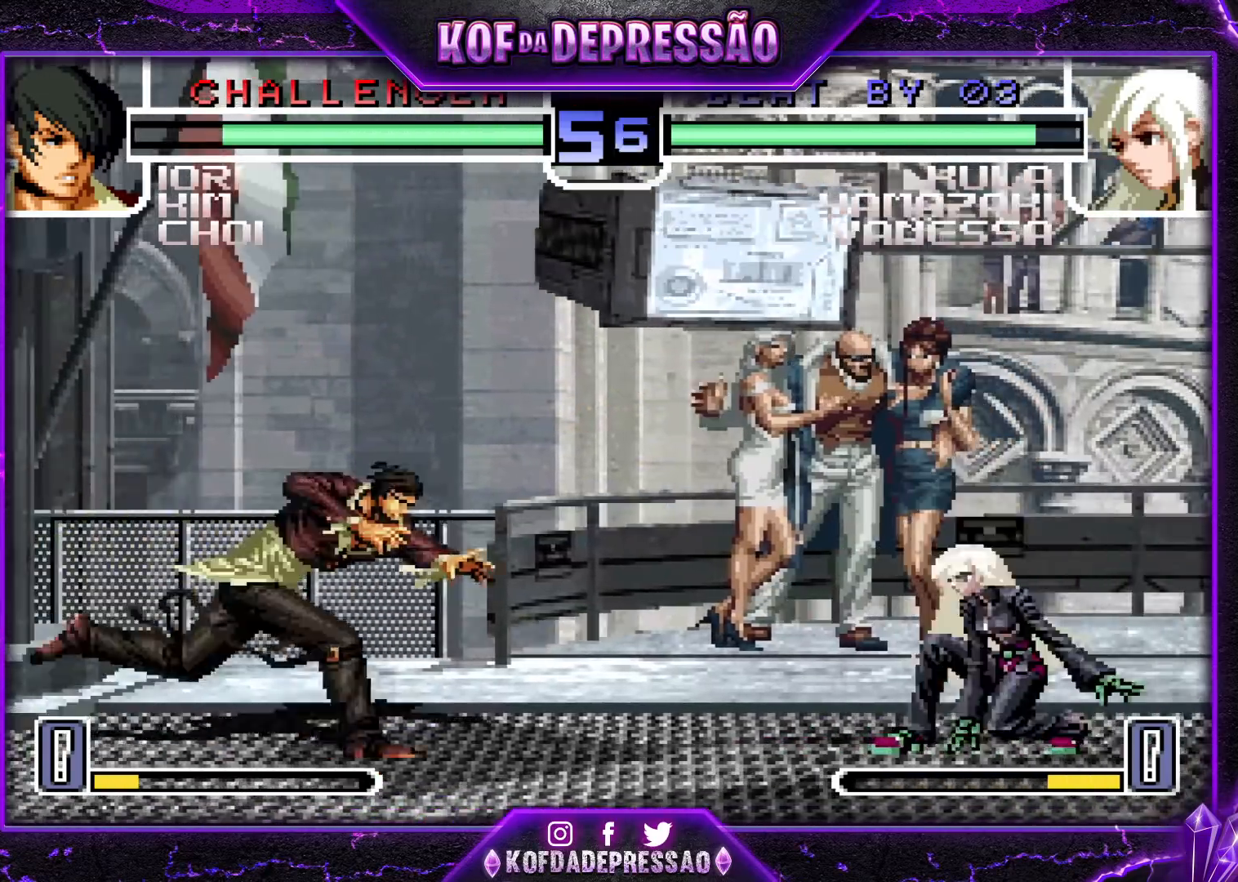
{"buttons": [], "left_stick": "down-right", "events": [[367, "TRIANGLE", "down"], [467, "TRIANGLE", "up"]]}
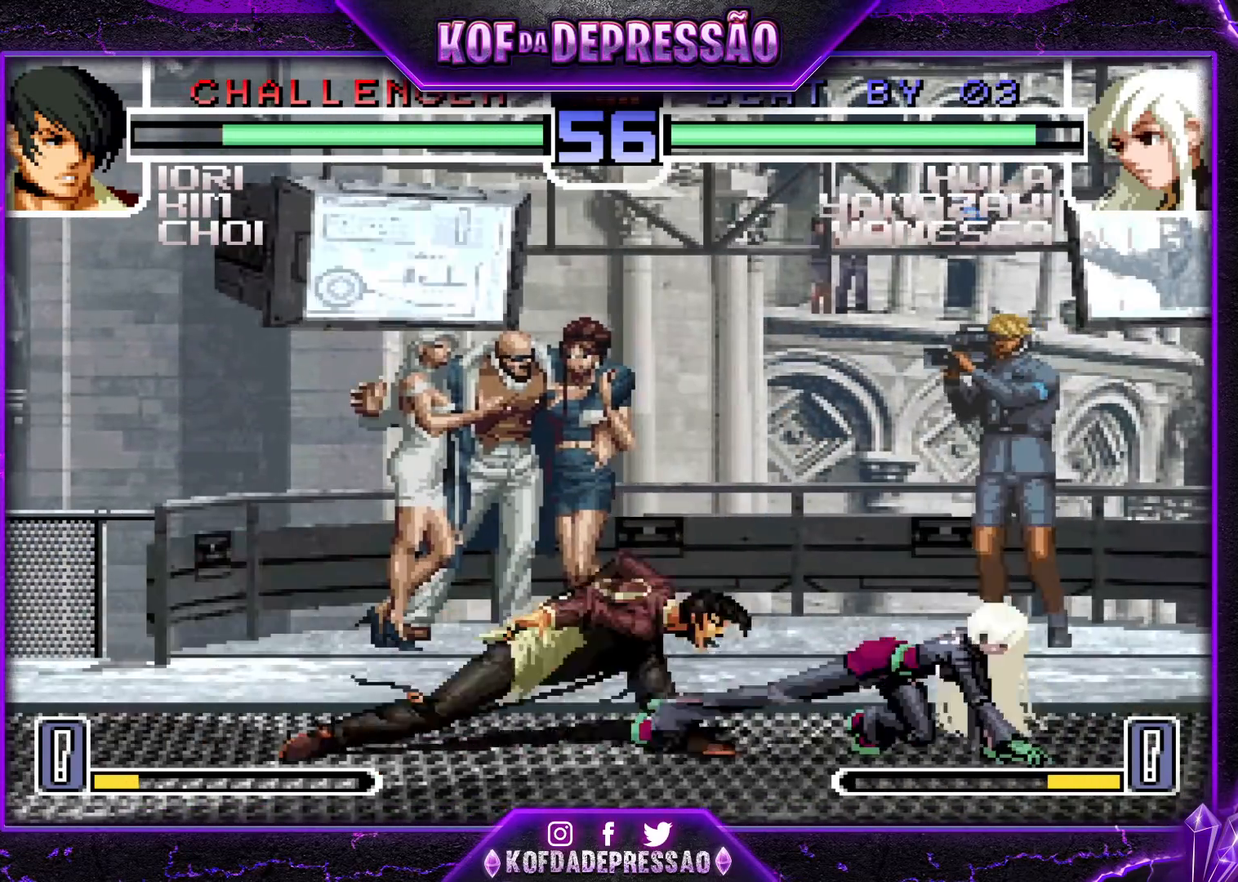
{"buttons": [], "left_stick": "center"}
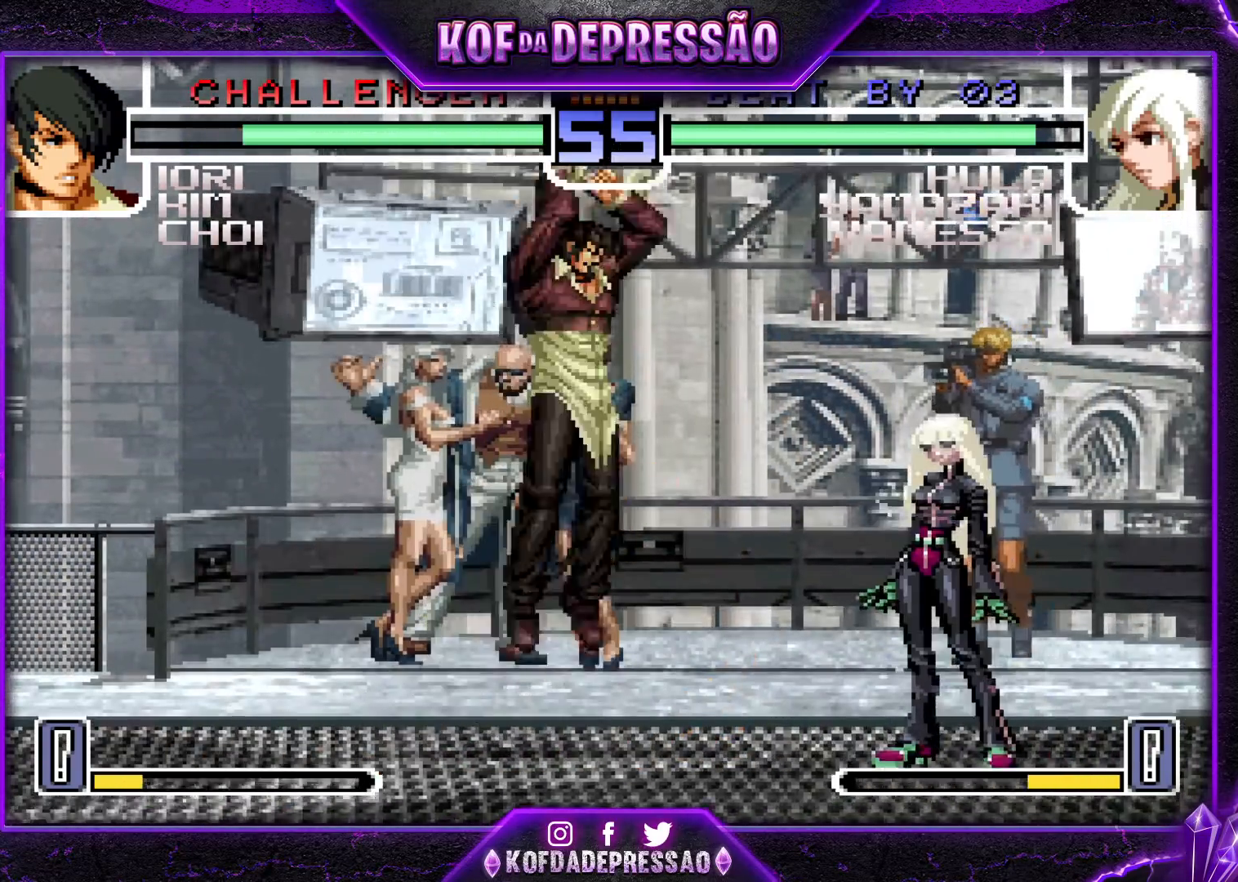
{"buttons": [], "left_stick": "down-right", "events": [[117, "left_stick", "down-right"]]}
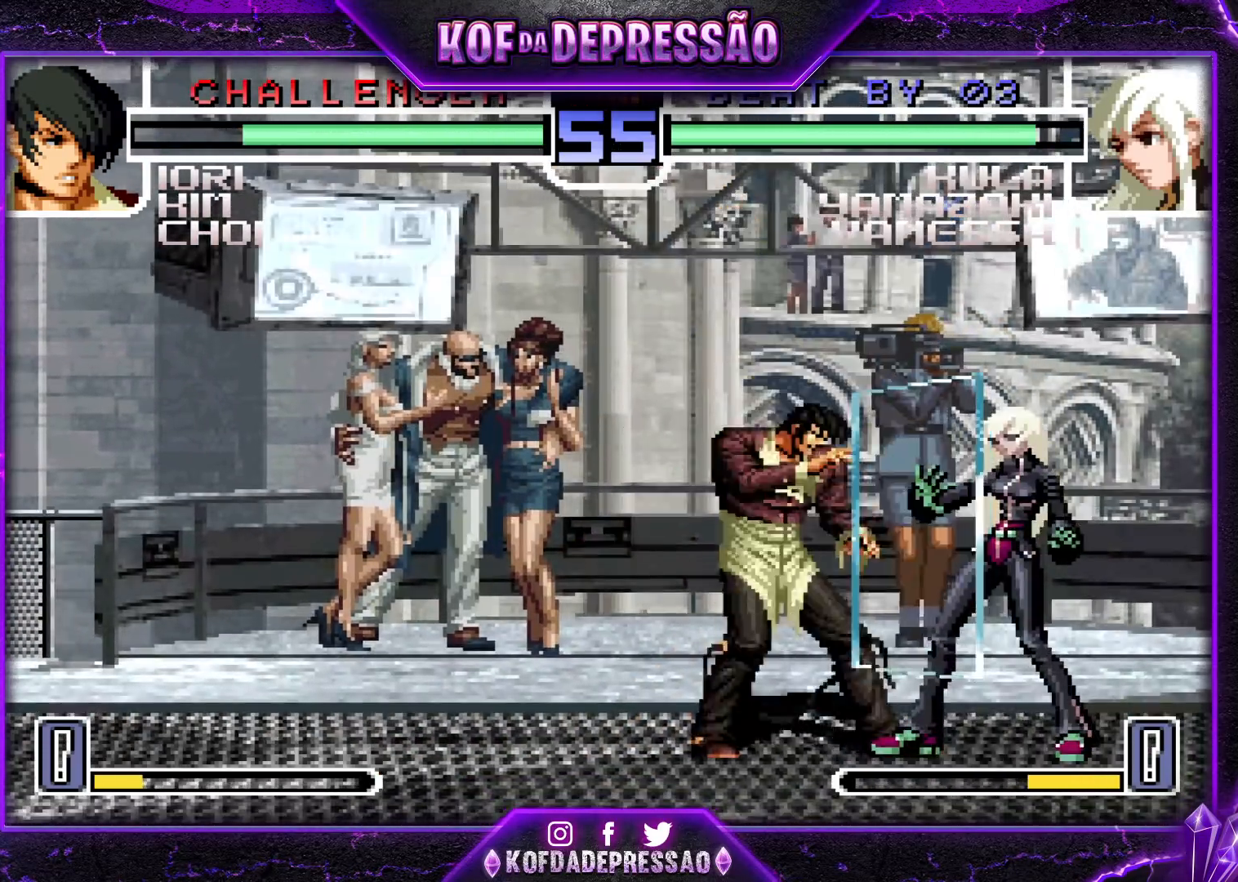
{"buttons": [], "left_stick": "right", "events": [[100, "left_stick", "center"], [167, "left_stick", "down-right"], [217, "left_stick", "right"], [300, "CROSS", "down"], [367, "CROSS", "up"], [400, "CROSS", "down"], [501, "CROSS", "up"]]}
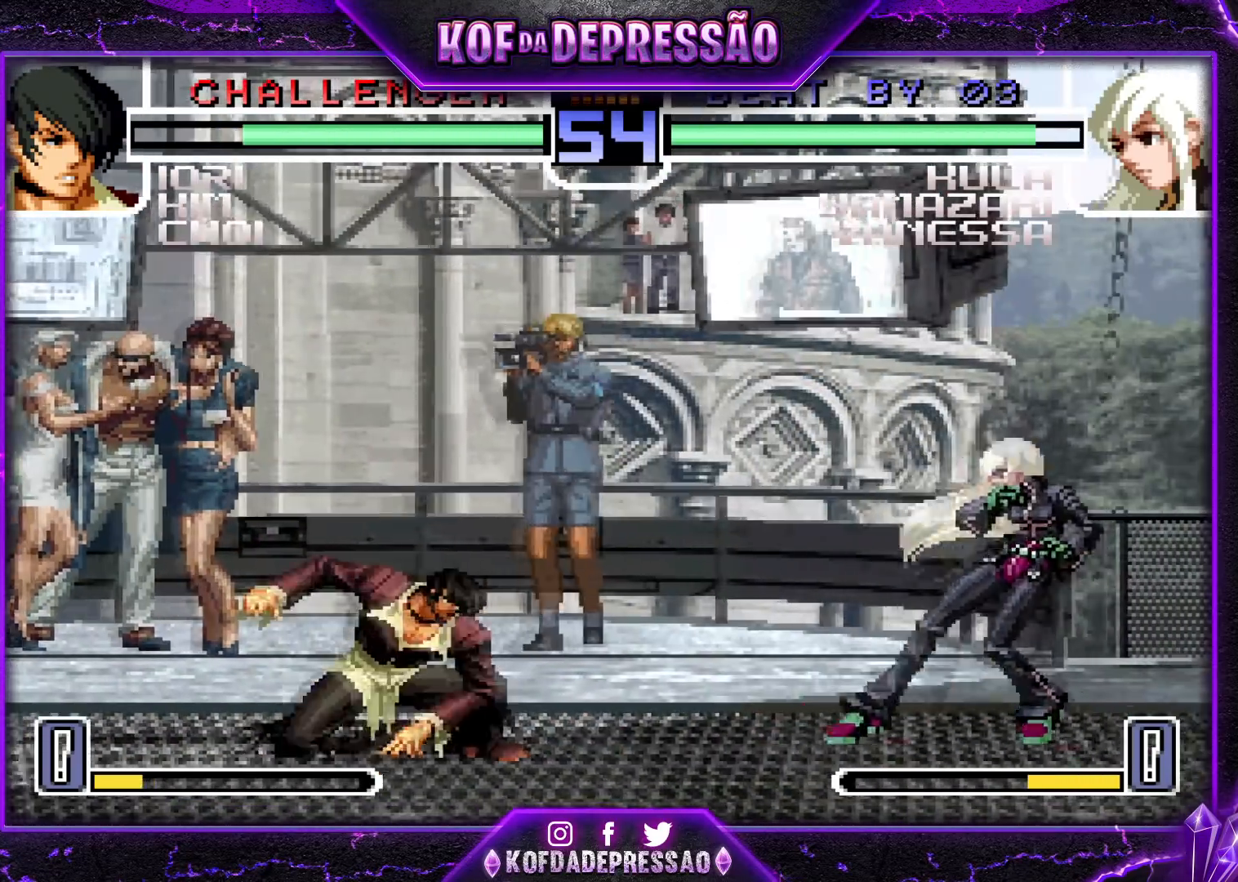
{"buttons": [], "left_stick": "center"}